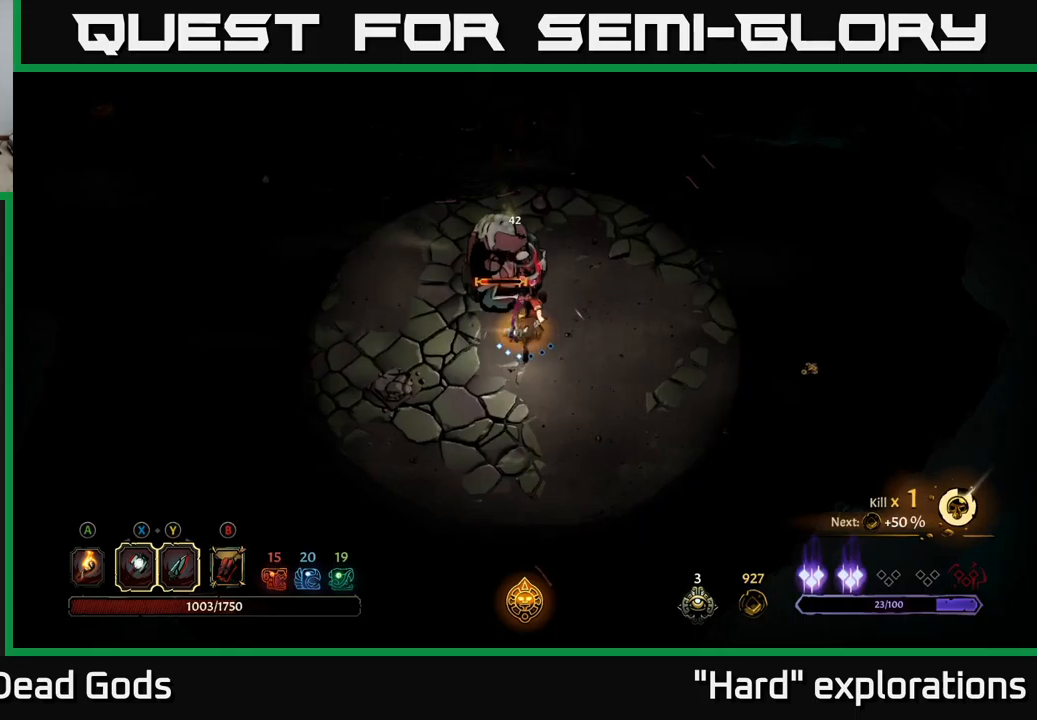
Gameplay with a controller (Xbox layout); each line is a JSON object with the inputs held at the frame after it. "events" lists button and stick changes between this image and that frame as [ms after this image, input, new state], when the widget could be followed in between.
{"buttons": ["Y"], "left_stick": "center", "right_stick": "center", "events": [[316, "Y", "down"], [383, "Y", "up"], [483, "Y", "down"]]}
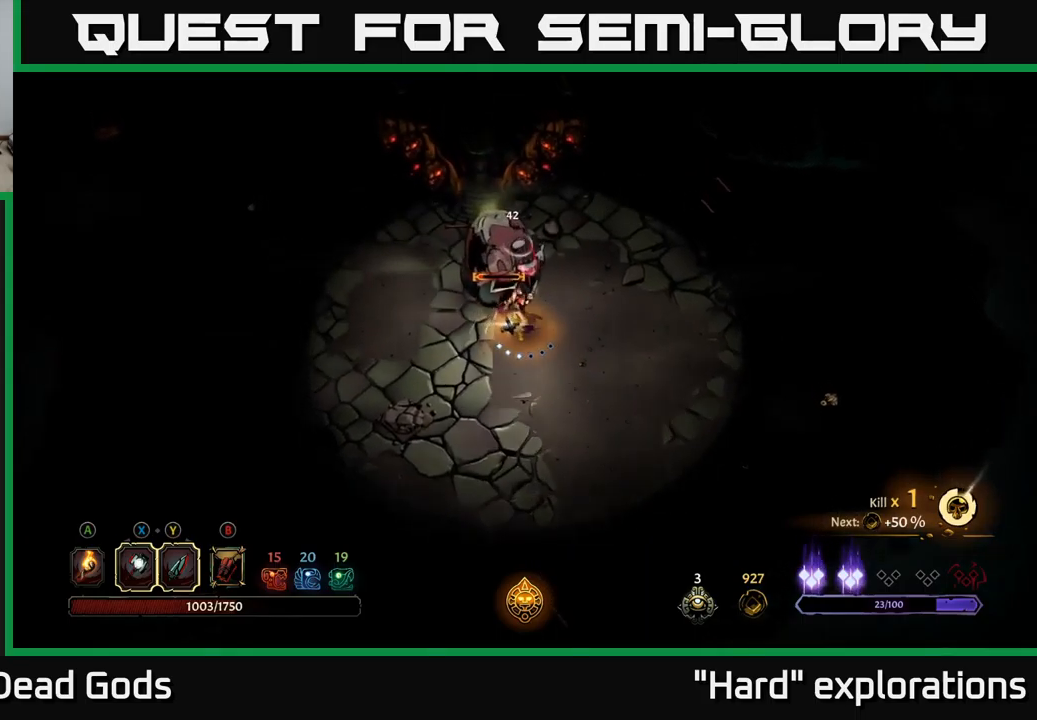
{"buttons": [], "left_stick": "center", "right_stick": "center", "events": [[33, "Y", "up"]]}
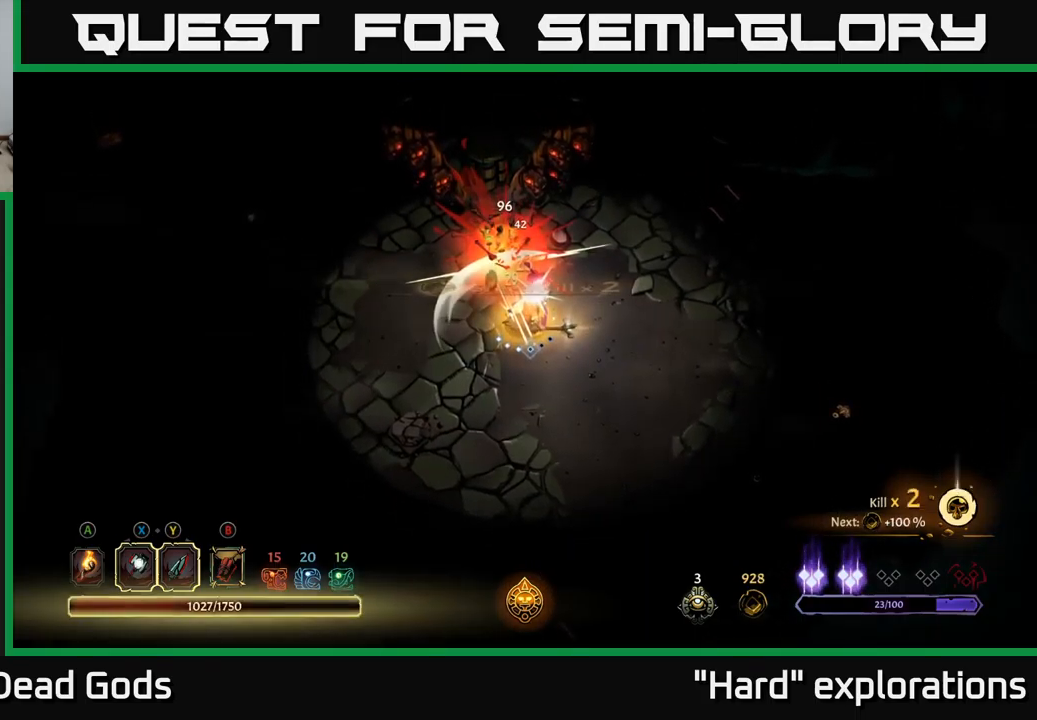
{"buttons": [], "left_stick": "center", "right_stick": "center", "events": [[166, "left_stick", "up"], [400, "left_stick", "center"]]}
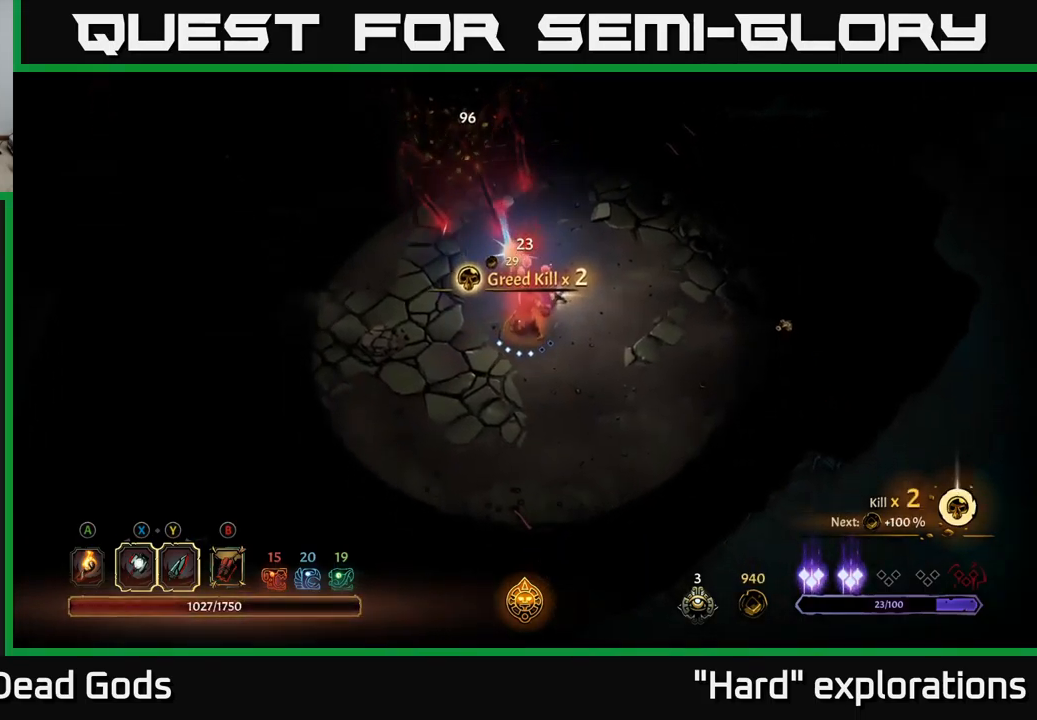
{"buttons": [], "left_stick": "up", "right_stick": "center", "events": [[133, "left_stick", "up"]]}
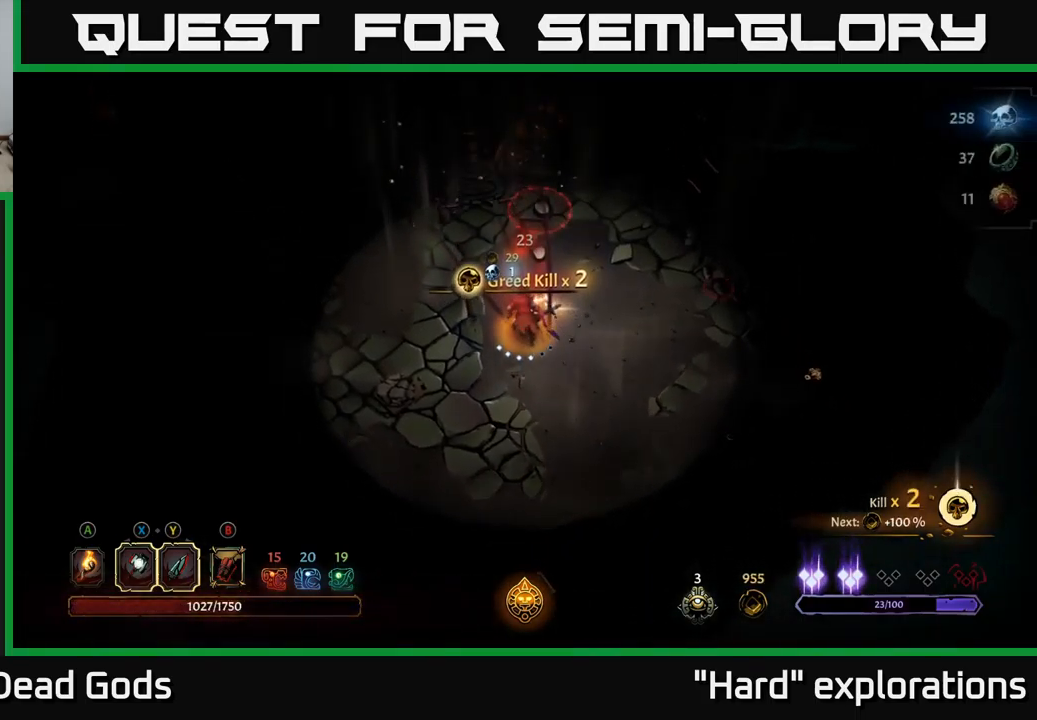
{"buttons": [], "left_stick": "down", "right_stick": "center", "events": [[100, "left_stick", "up-left"], [200, "left_stick", "left"], [400, "left_stick", "down"]]}
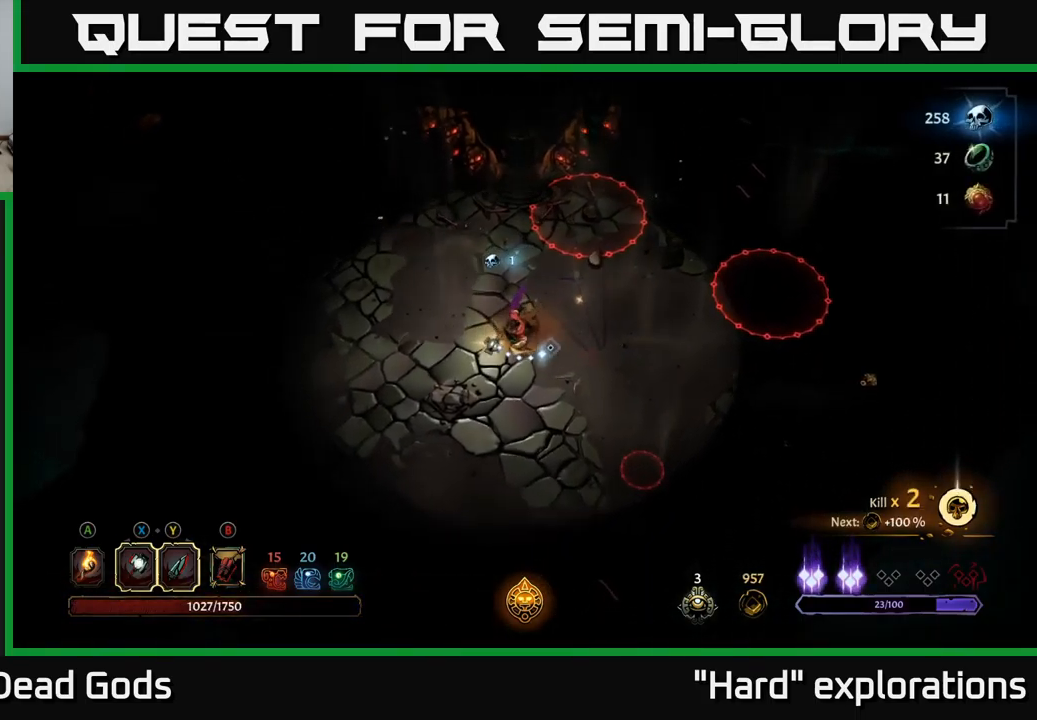
{"buttons": [], "left_stick": "center", "right_stick": "center", "events": [[50, "left_stick", "down-left"], [333, "left_stick", "center"]]}
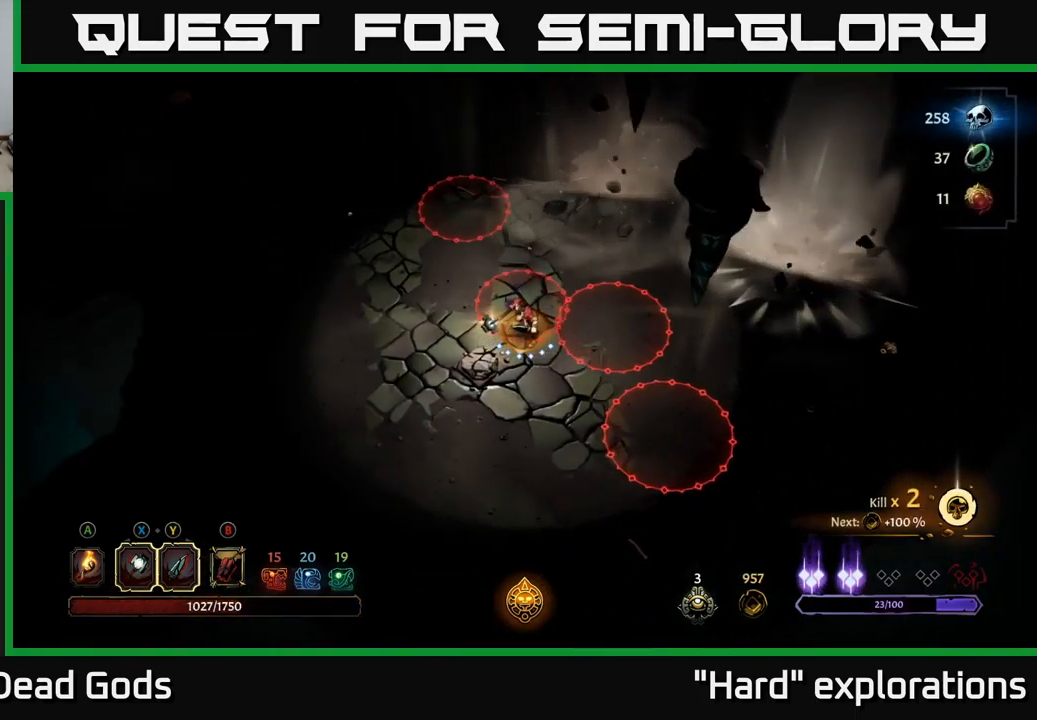
{"buttons": [], "left_stick": "down-left", "right_stick": "center", "events": [[250, "left_stick", "left"], [300, "left_stick", "down-left"]]}
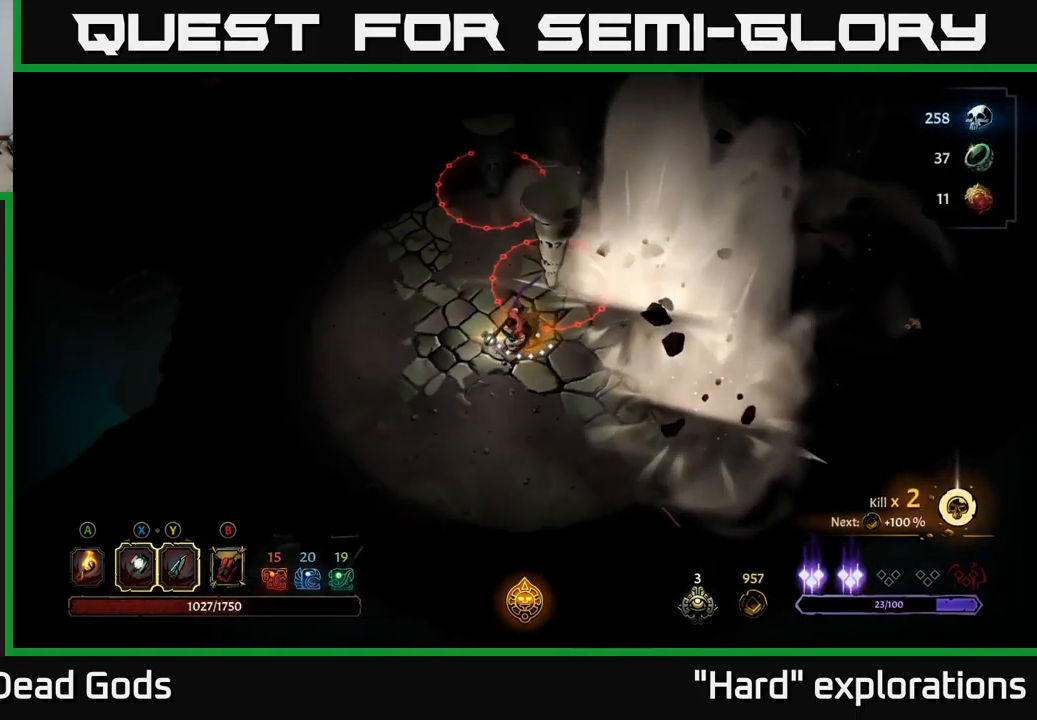
{"buttons": [], "left_stick": "right", "right_stick": "center", "events": [[133, "left_stick", "down"], [250, "left_stick", "down-right"], [350, "left_stick", "right"]]}
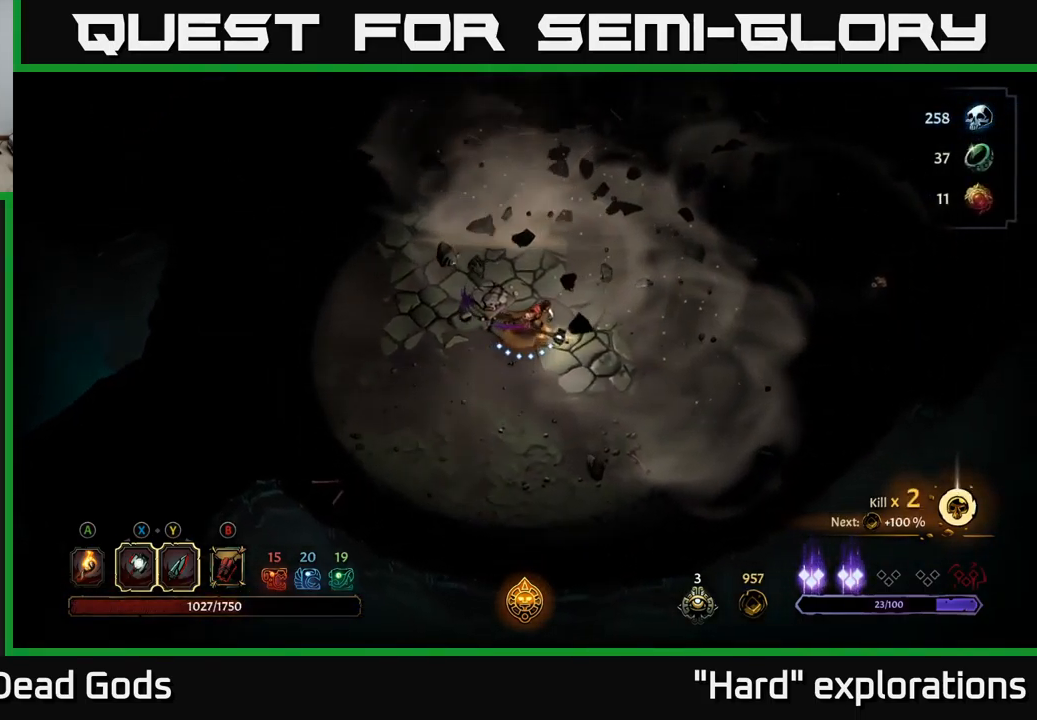
{"buttons": [], "left_stick": "right", "right_stick": "center", "events": []}
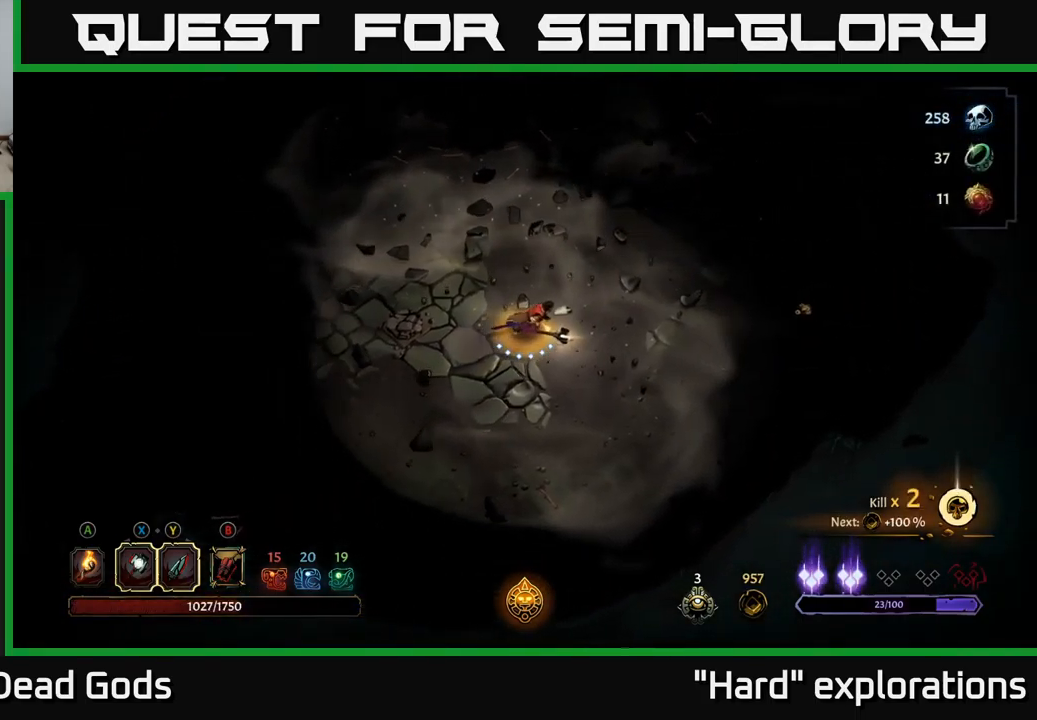
{"buttons": [], "left_stick": "up", "right_stick": "center", "events": [[133, "left_stick", "up"]]}
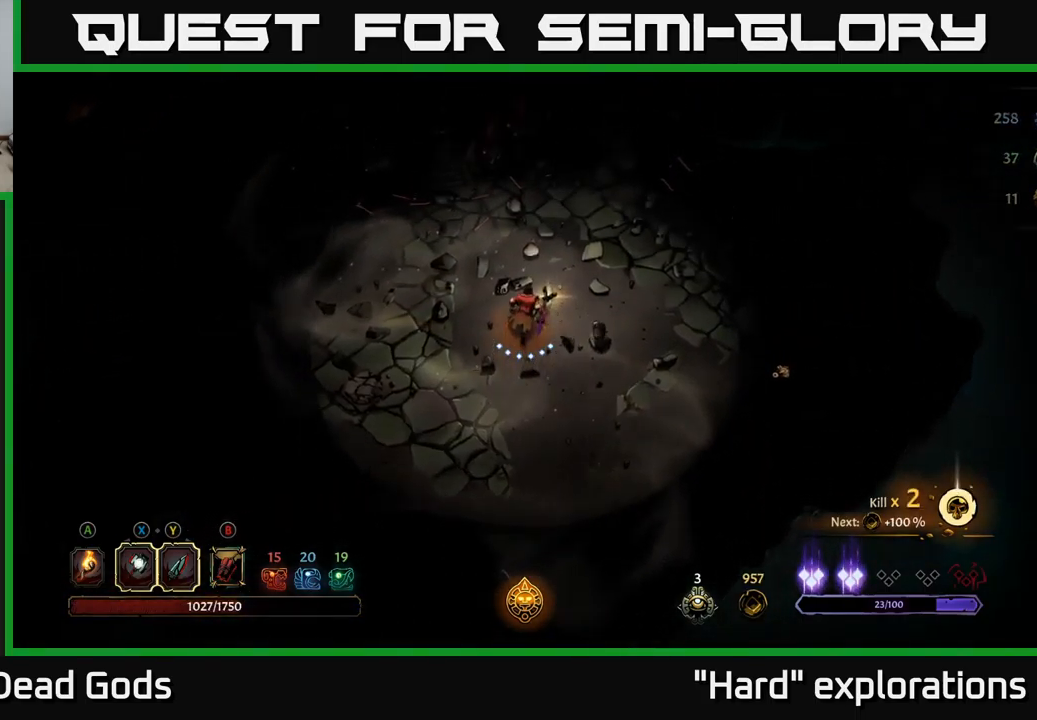
{"buttons": [], "left_stick": "up-right", "right_stick": "center", "events": [[250, "left_stick", "up-right"]]}
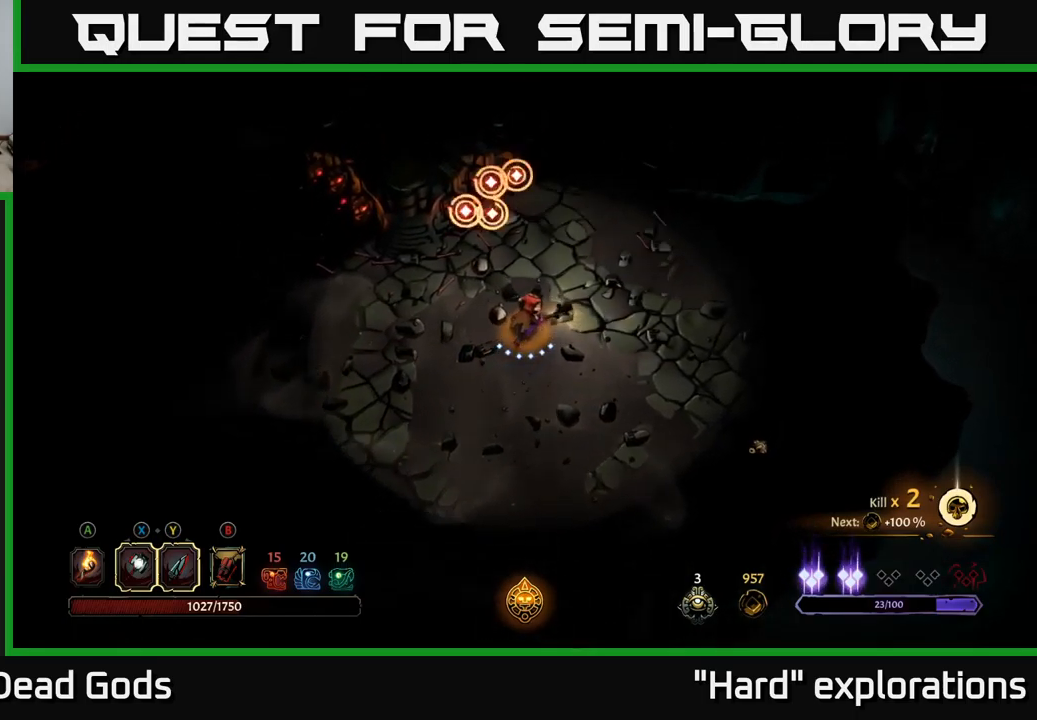
{"buttons": [], "left_stick": "up", "right_stick": "center", "events": [[83, "left_stick", "up"], [333, "R2", "down"], [467, "R2", "up"]]}
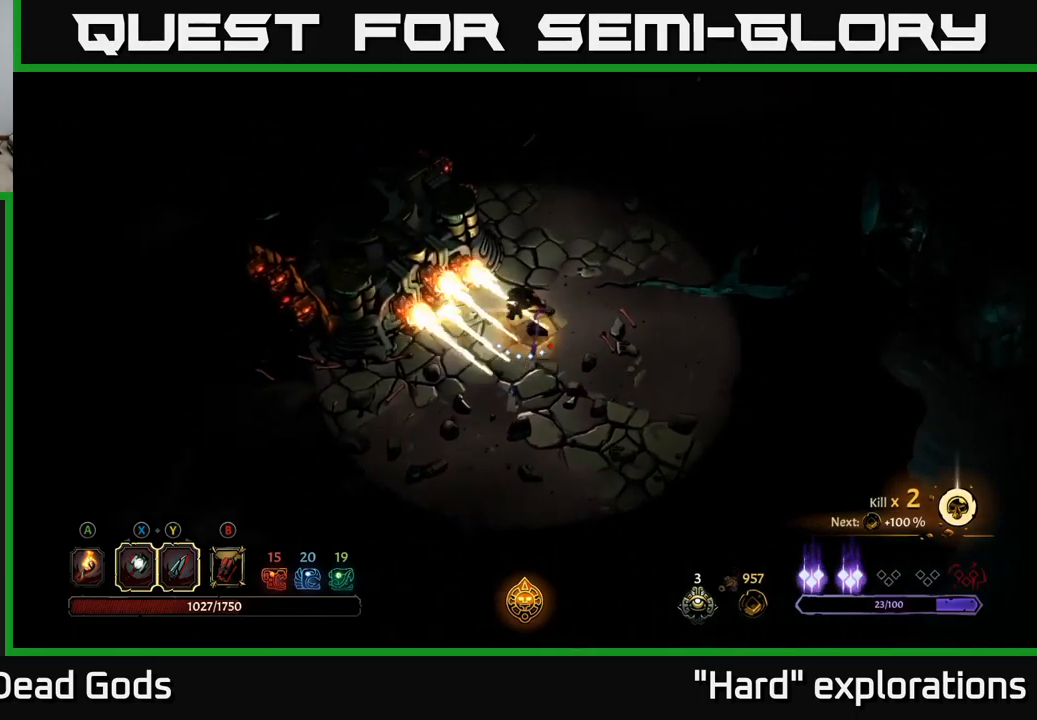
{"buttons": [], "left_stick": "up", "right_stick": "center", "events": []}
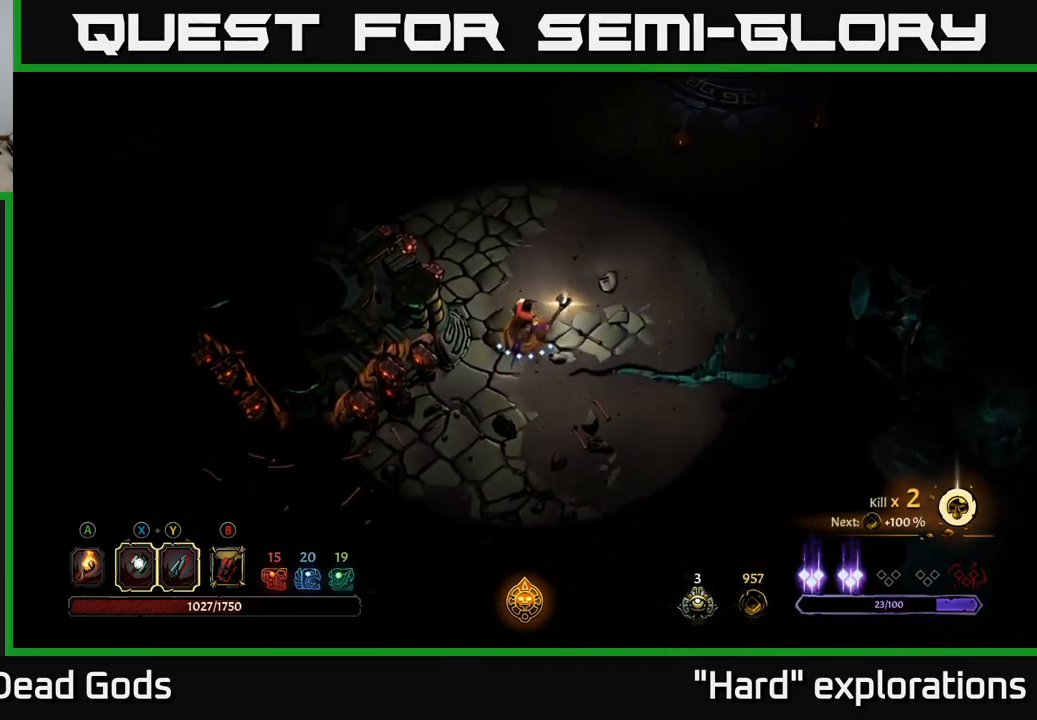
{"buttons": [], "left_stick": "up-left", "right_stick": "center", "events": [[117, "left_stick", "up-left"]]}
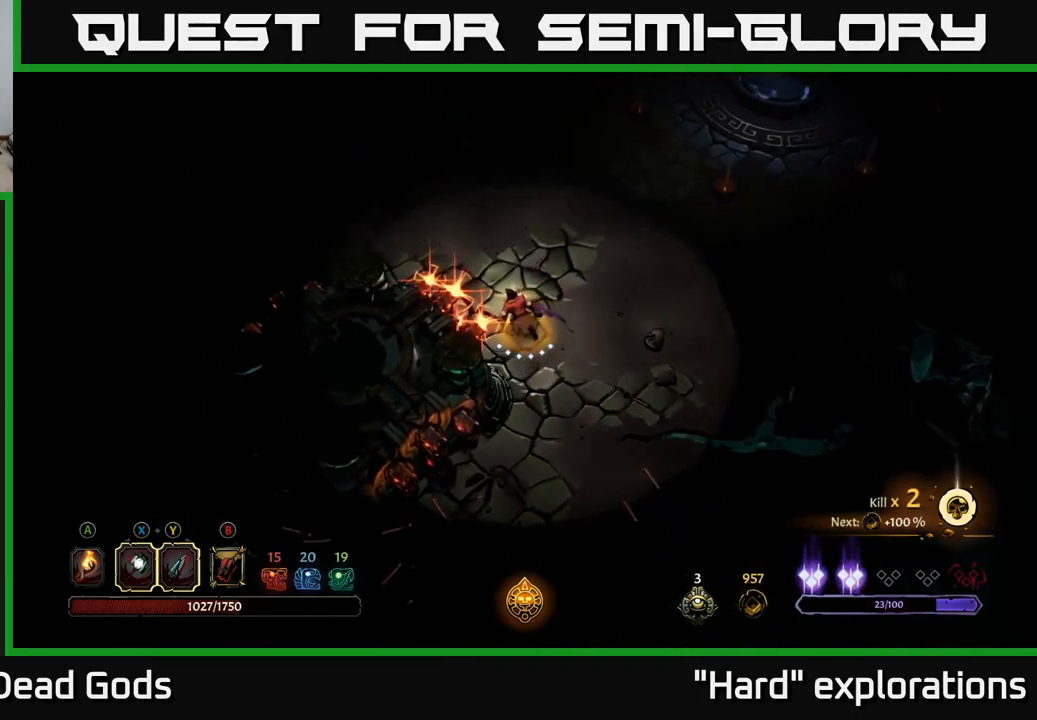
{"buttons": [], "left_stick": "up-left", "right_stick": "center", "events": [[217, "R2", "down"], [367, "R2", "up"]]}
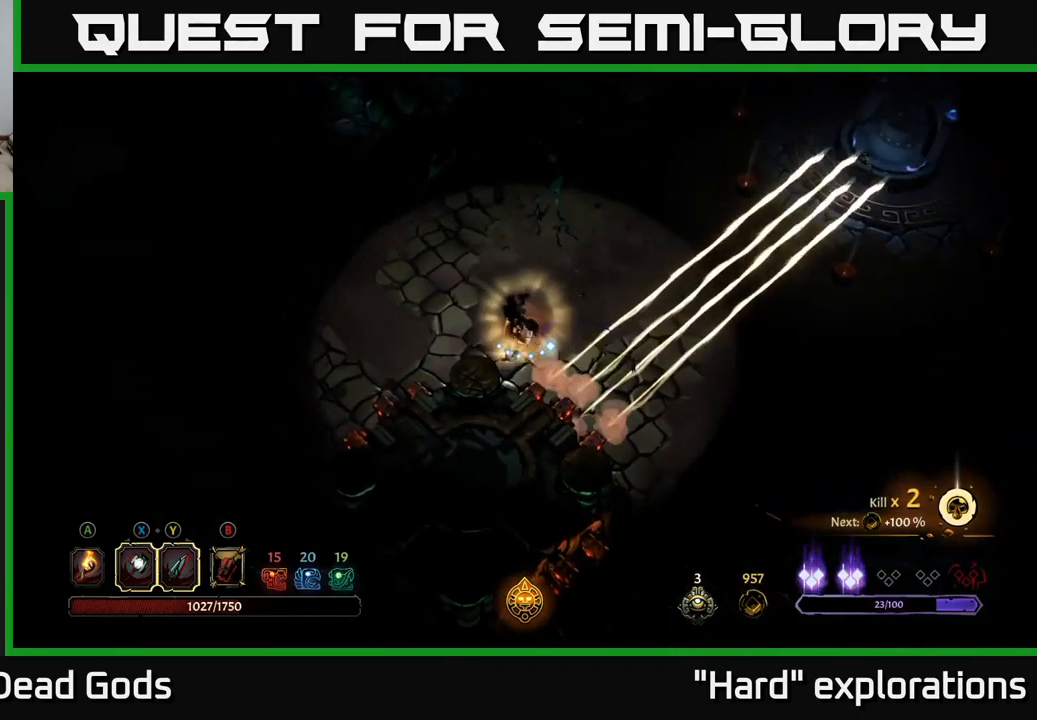
{"buttons": [], "left_stick": "left", "right_stick": "center", "events": [[167, "left_stick", "left"]]}
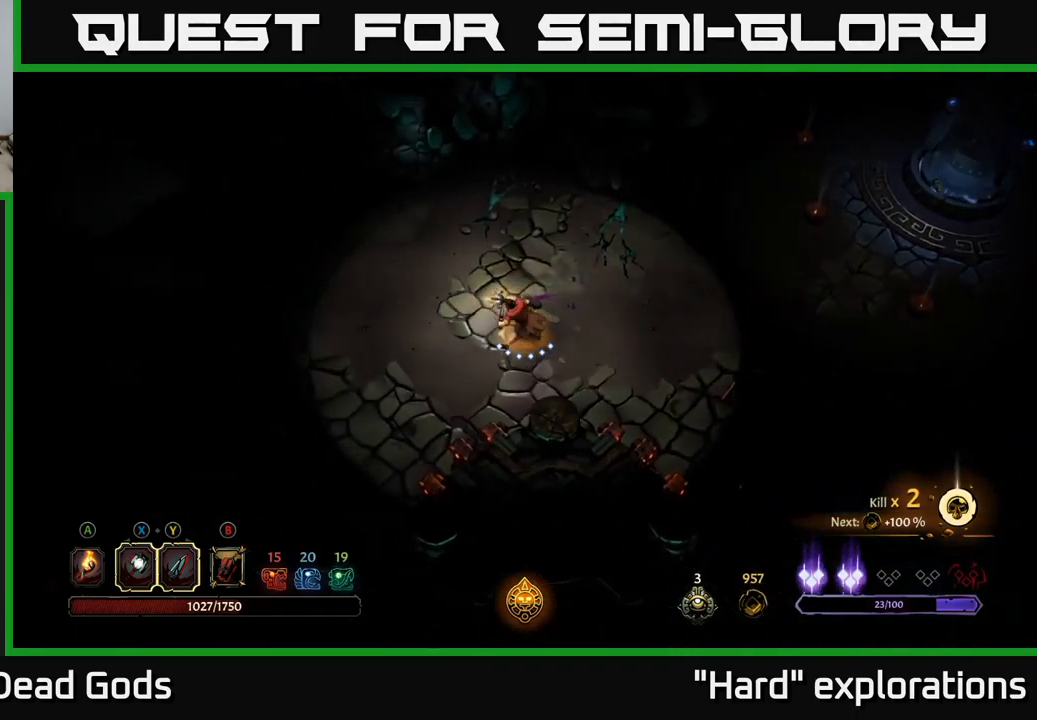
{"buttons": [], "left_stick": "left", "right_stick": "center", "events": []}
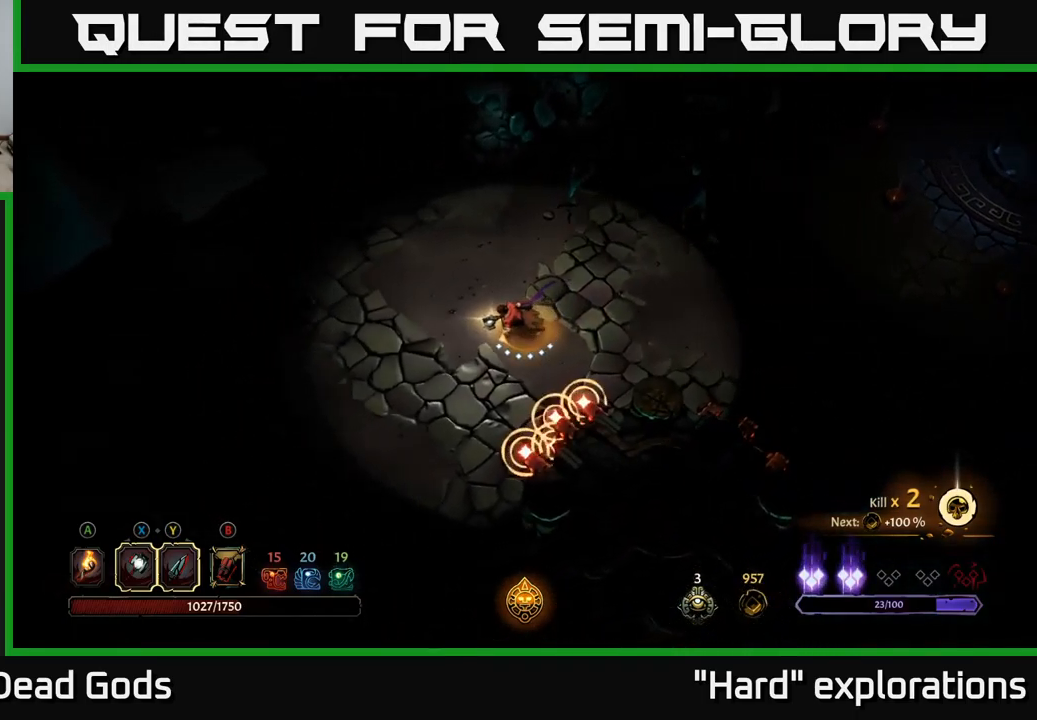
{"buttons": ["R2"], "left_stick": "up-left", "right_stick": "center", "events": [[283, "left_stick", "up-left"], [450, "R2", "down"]]}
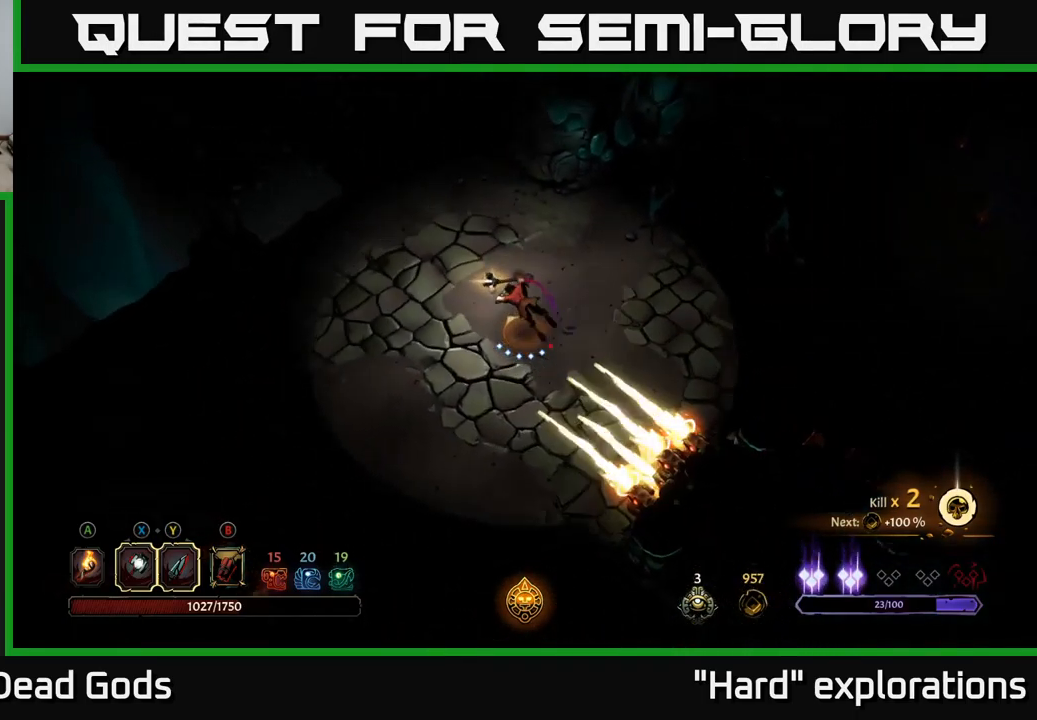
{"buttons": [], "left_stick": "up-left", "right_stick": "center", "events": [[100, "R2", "up"], [217, "left_stick", "center"], [467, "left_stick", "up-left"]]}
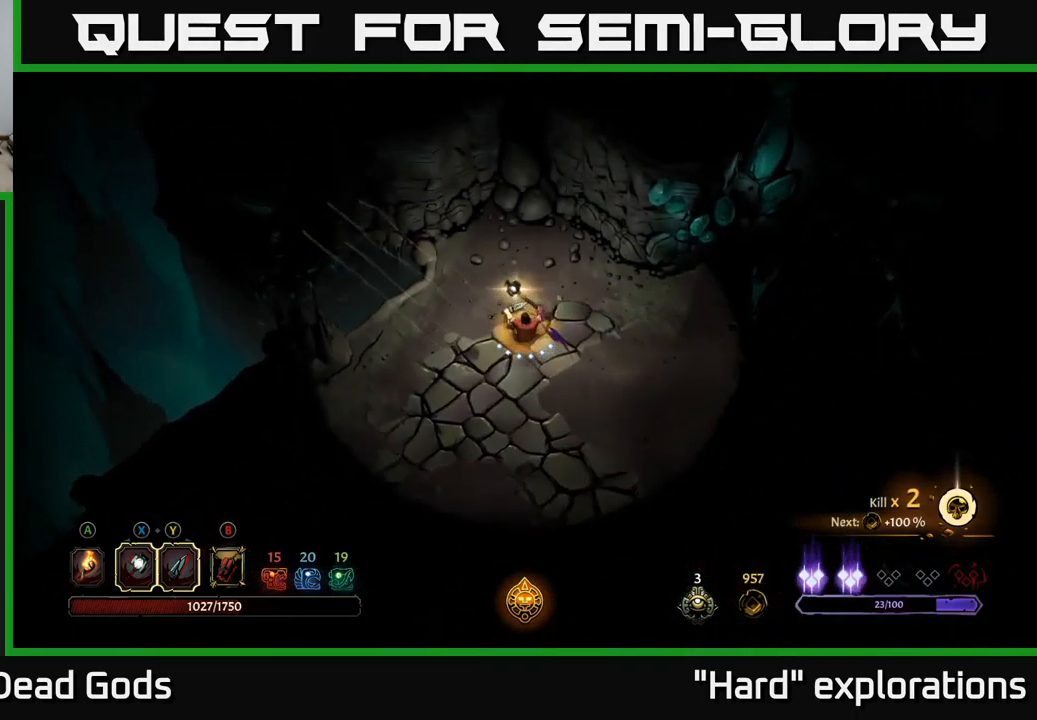
{"buttons": [], "left_stick": "right", "right_stick": "center", "events": [[150, "left_stick", "up-right"], [250, "left_stick", "right"]]}
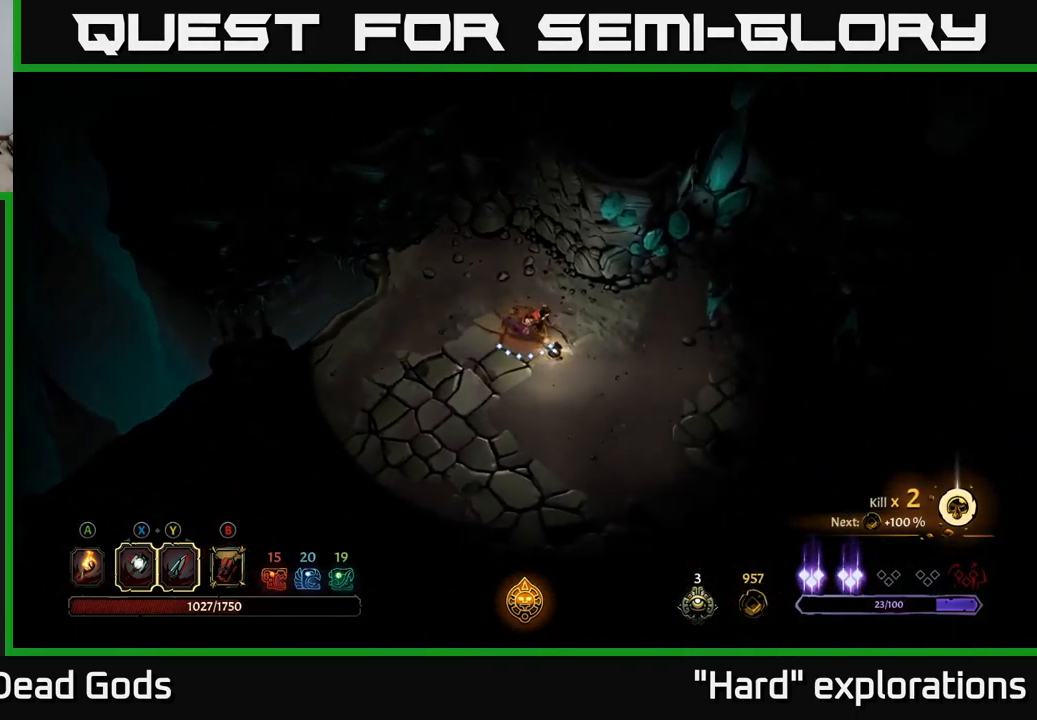
{"buttons": [], "left_stick": "right", "right_stick": "center", "events": []}
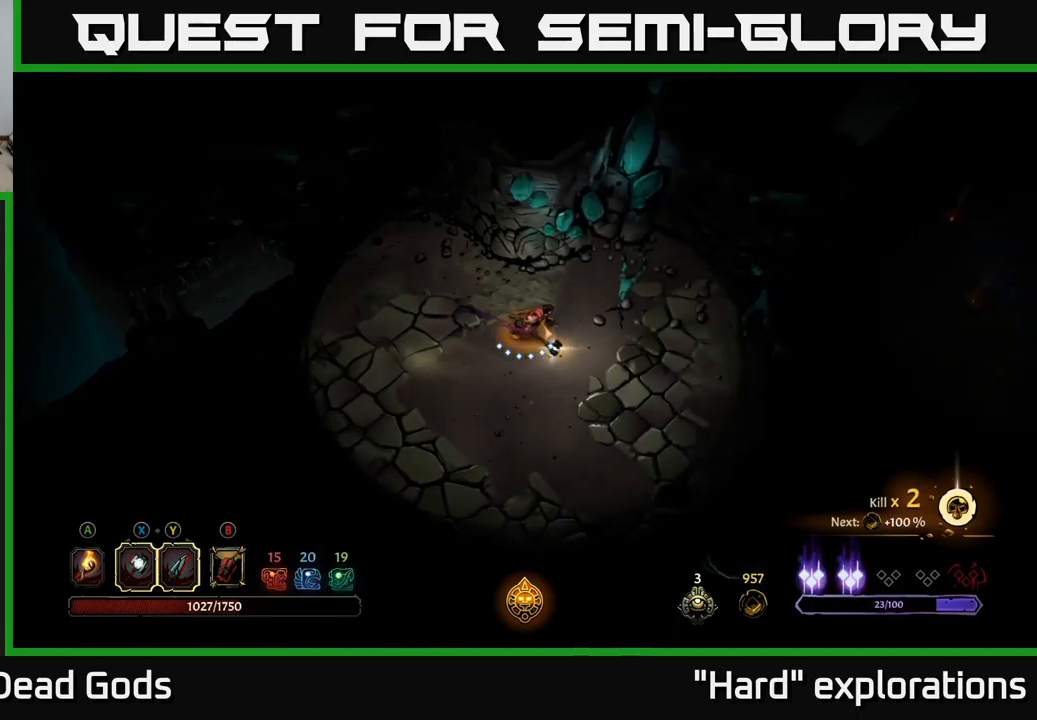
{"buttons": [], "left_stick": "right", "right_stick": "center", "events": []}
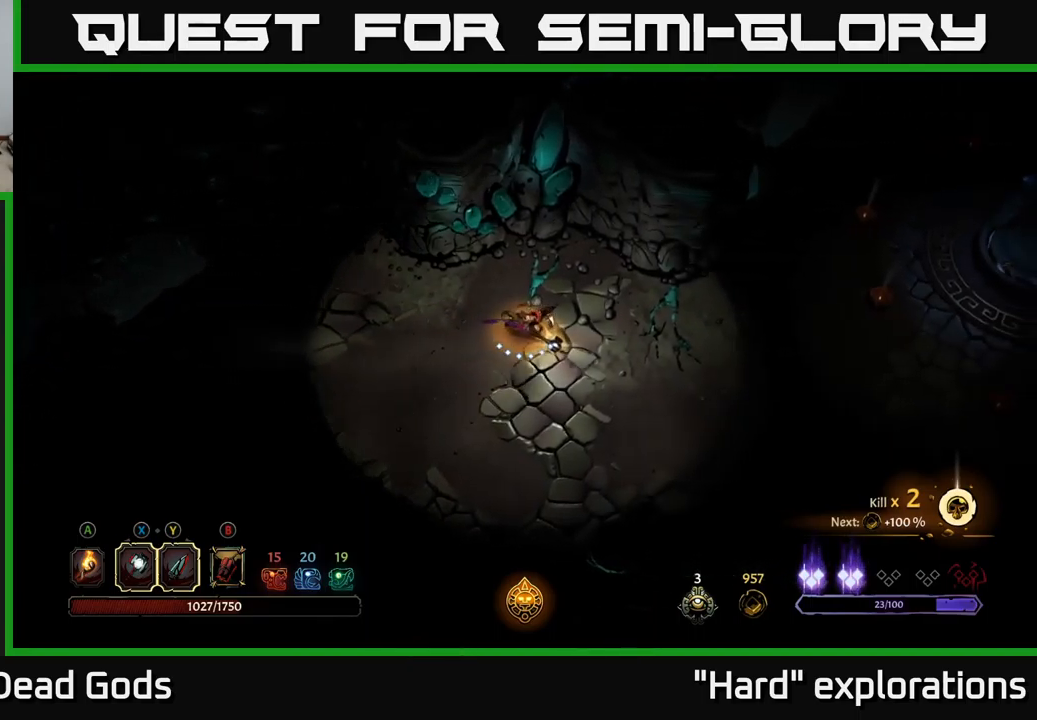
{"buttons": [], "left_stick": "right", "right_stick": "center", "events": []}
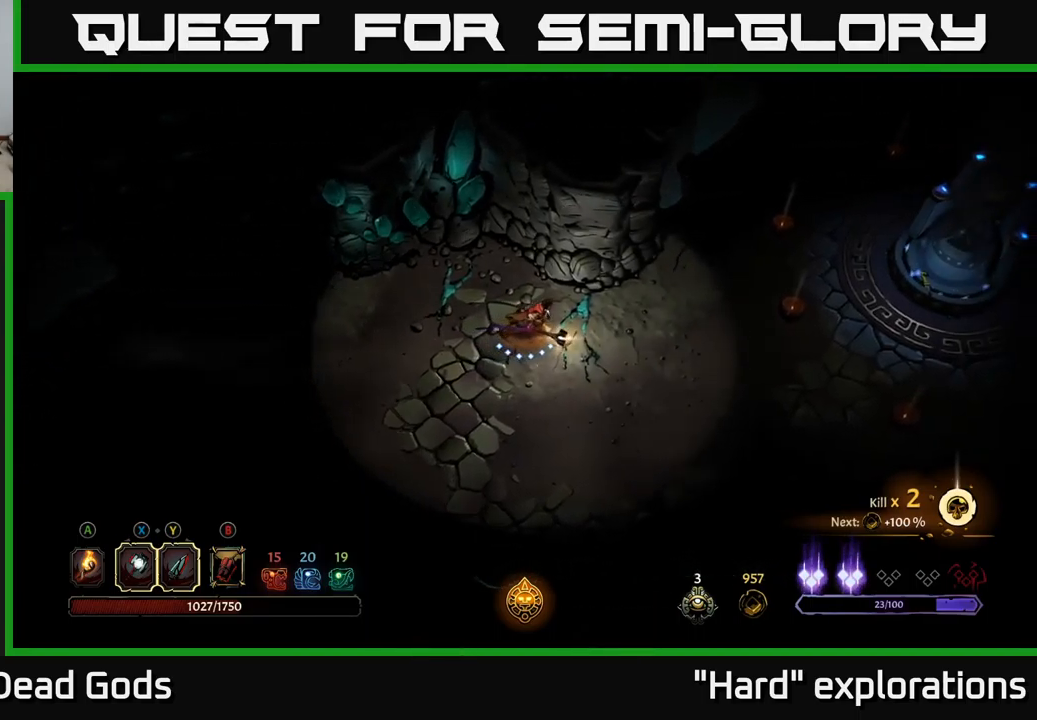
{"buttons": [], "left_stick": "center", "right_stick": "center", "events": [[234, "R2", "down"], [384, "R2", "up"], [467, "left_stick", "center"]]}
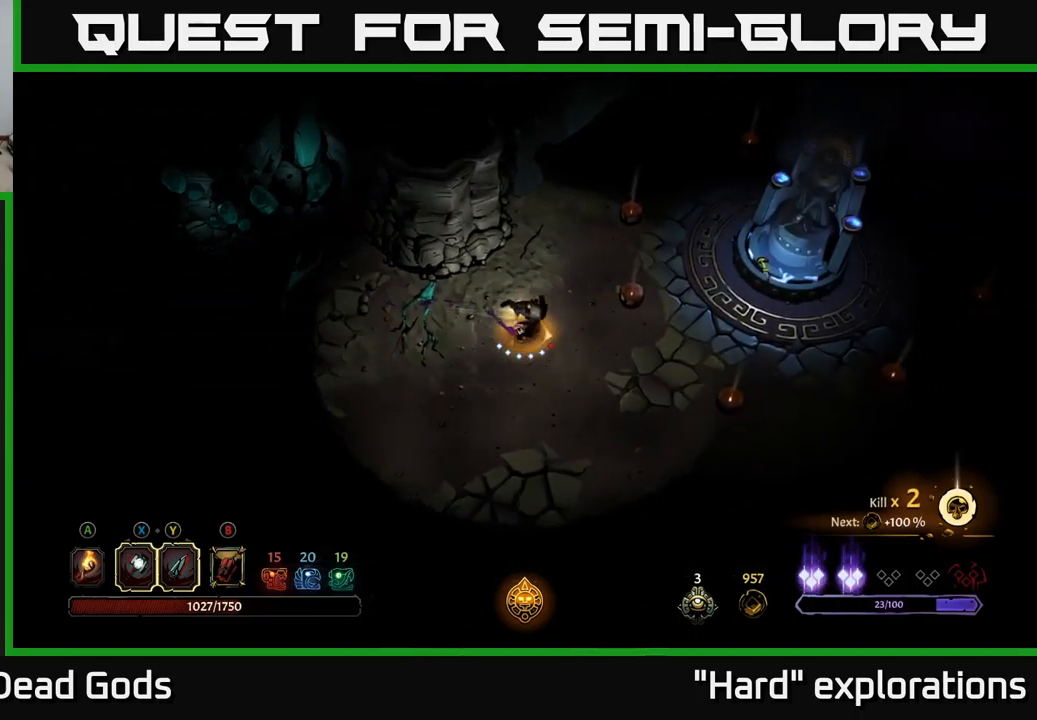
{"buttons": [], "left_stick": "right", "right_stick": "center", "events": [[150, "left_stick", "right"]]}
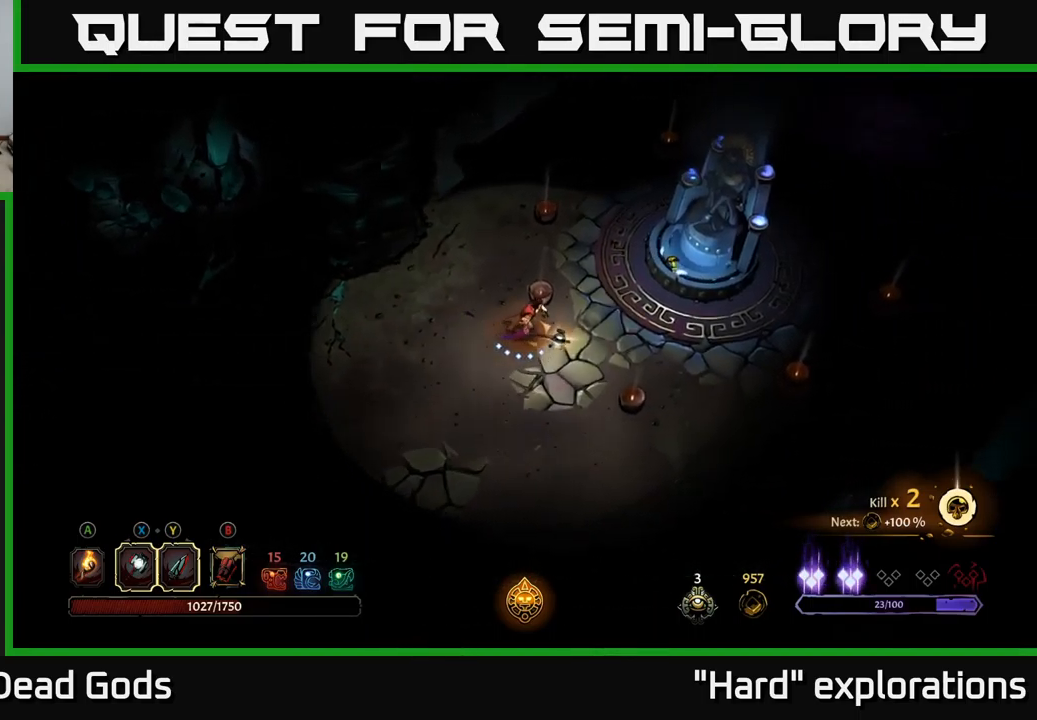
{"buttons": [], "left_stick": "up-right", "right_stick": "center", "events": [[417, "left_stick", "up-right"]]}
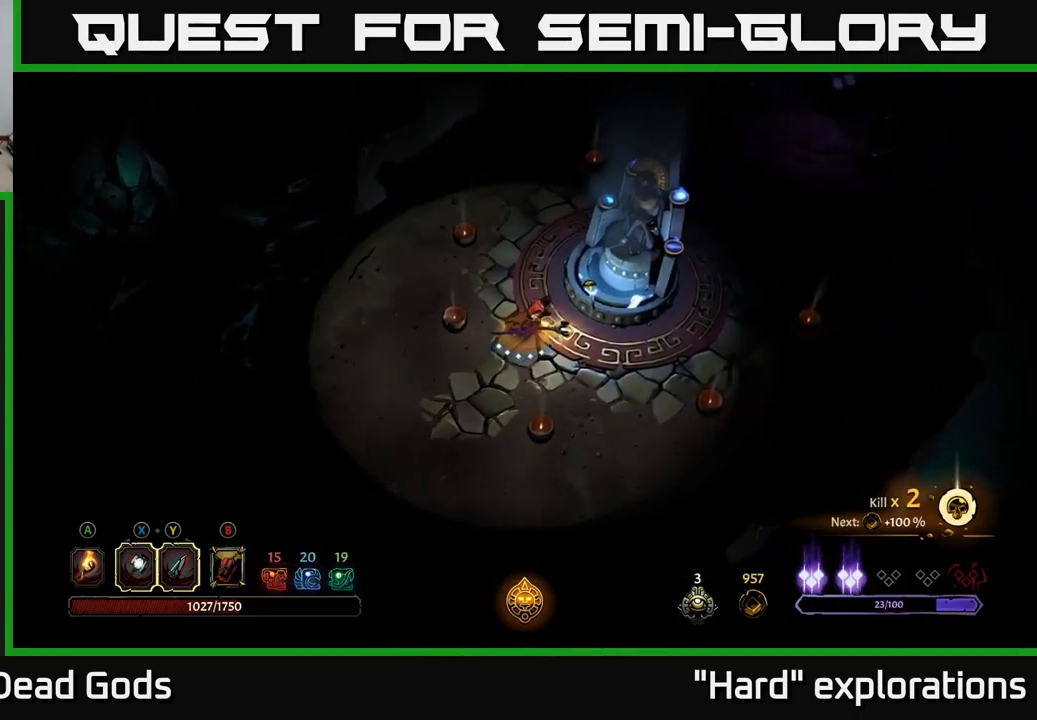
{"buttons": [], "left_stick": "center", "right_stick": "center", "events": [[167, "R1", "down"], [250, "R1", "up"], [284, "left_stick", "center"]]}
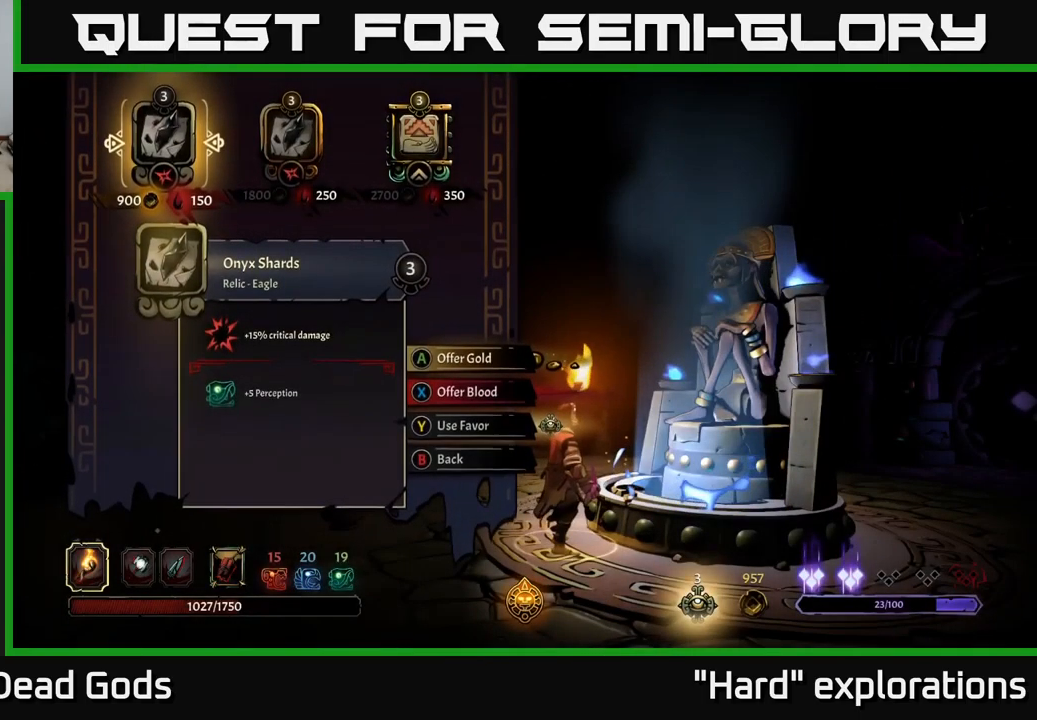
{"buttons": [], "left_stick": "center", "right_stick": "center", "events": []}
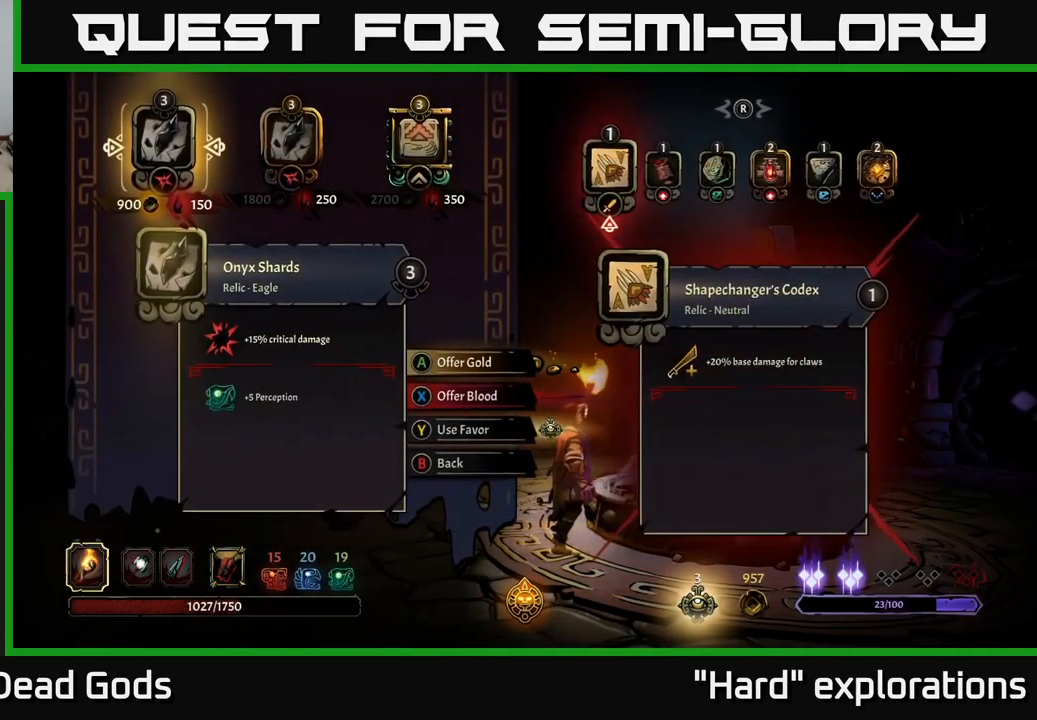
{"buttons": [], "left_stick": "center", "right_stick": "center", "events": [[334, "DPAD_RIGHT", "down"], [467, "DPAD_RIGHT", "up"]]}
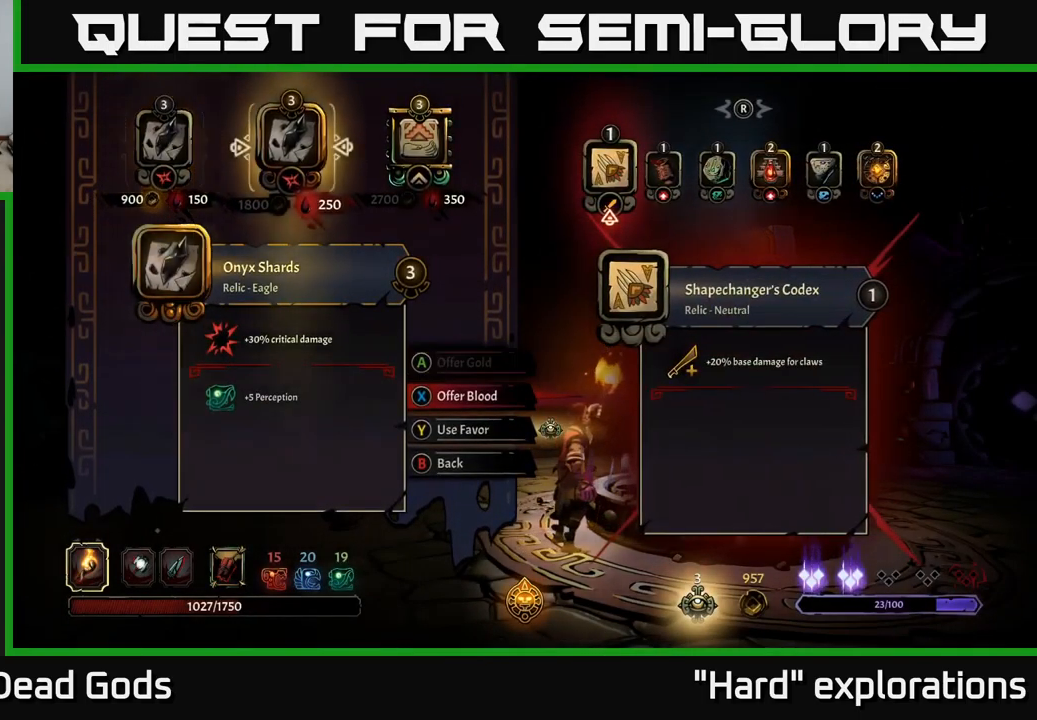
{"buttons": [], "left_stick": "center", "right_stick": "center", "events": [[100, "DPAD_RIGHT", "down"], [184, "DPAD_RIGHT", "up"]]}